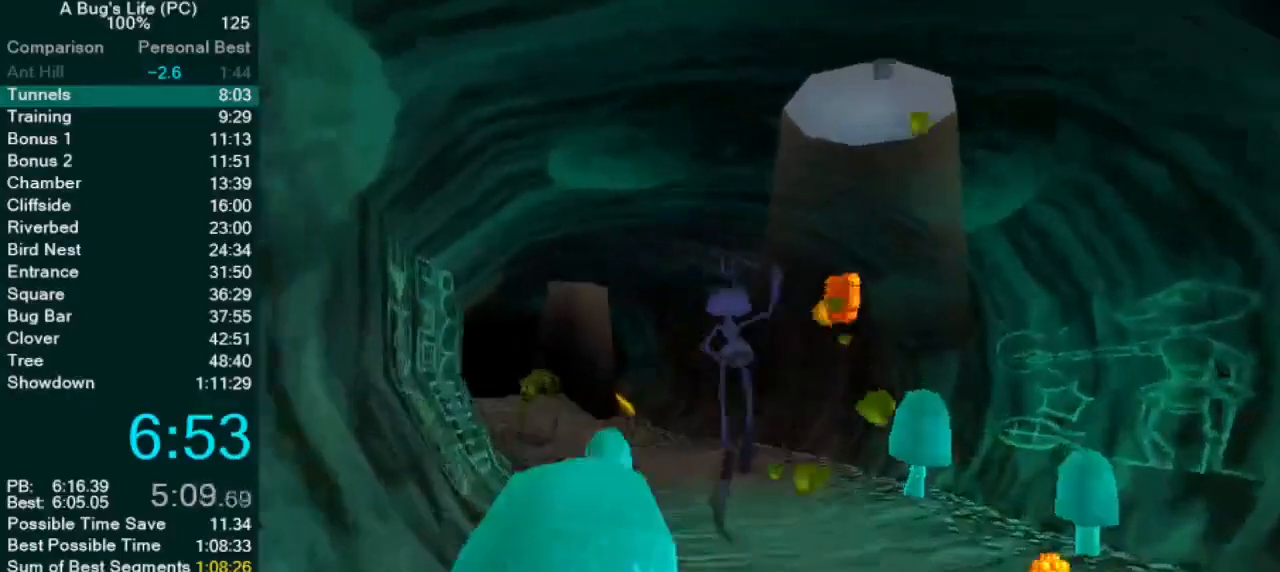
Gameplay with a controller (PlayStation layout); each line is a JSON object with the inputs held at the frame after it (dt_ms = milliseconds from this image to that frame). "events" lists button and stick changes between this image and that frame as [ms after this image, input, new state], when the widget could be followed in between. Not read: L3 R2 R3 right_stick.
{"dt_ms": 500, "buttons": [], "left_stick": "center", "events": [[67, "SQUARE", "down"], [67, "left_stick", "up-left"], [133, "SQUARE", "up"], [217, "SQUARE", "down"], [267, "left_stick", "center"], [317, "SQUARE", "up"], [417, "SQUARE", "down"], [500, "SQUARE", "up"]]}
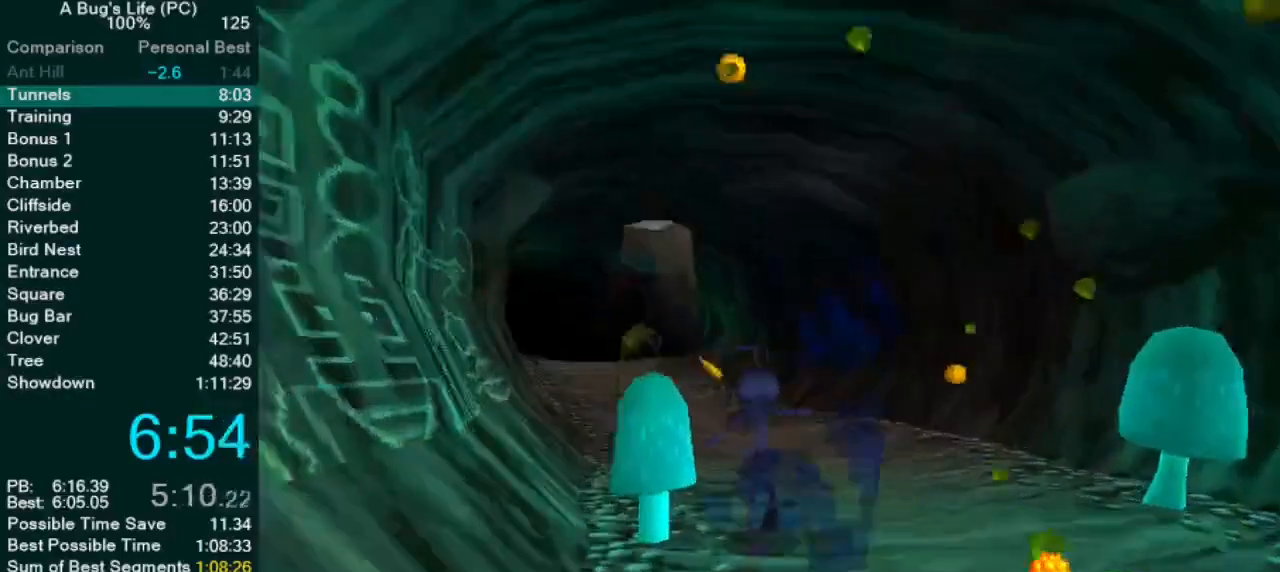
{"dt_ms": 500, "buttons": ["SQUARE"], "left_stick": "center", "events": [[33, "left_stick", "up-left"], [83, "SQUARE", "down"], [167, "SQUARE", "up"], [167, "left_stick", "center"], [283, "SQUARE", "down"], [333, "SQUARE", "up"], [450, "SQUARE", "down"]]}
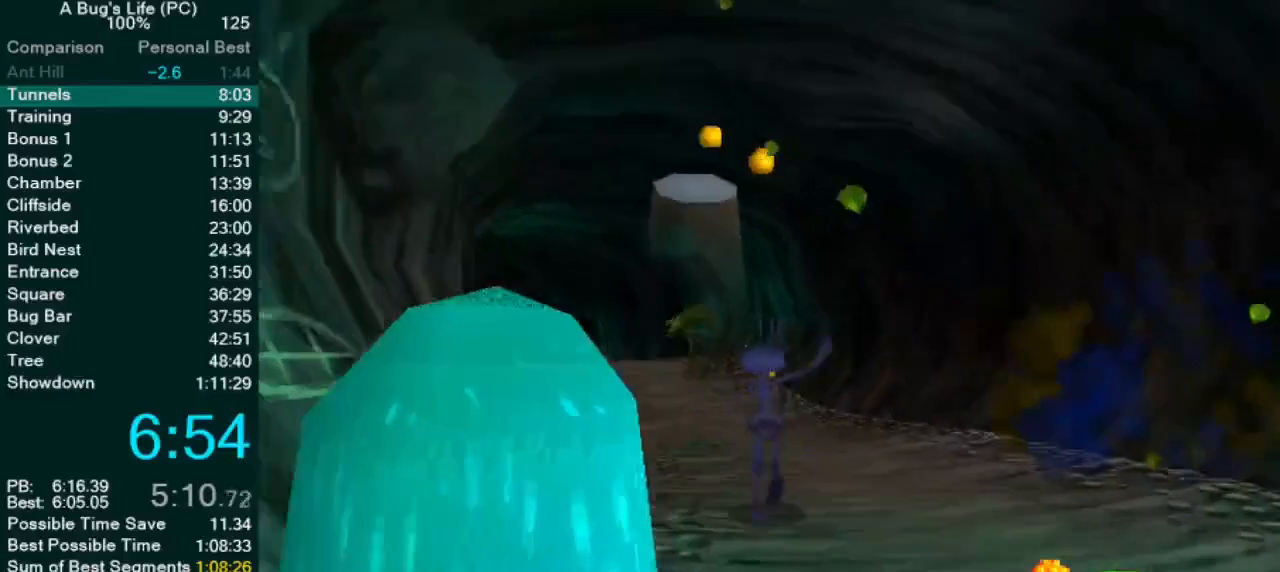
{"dt_ms": 1000, "buttons": ["SQUARE"], "left_stick": "up-left"}
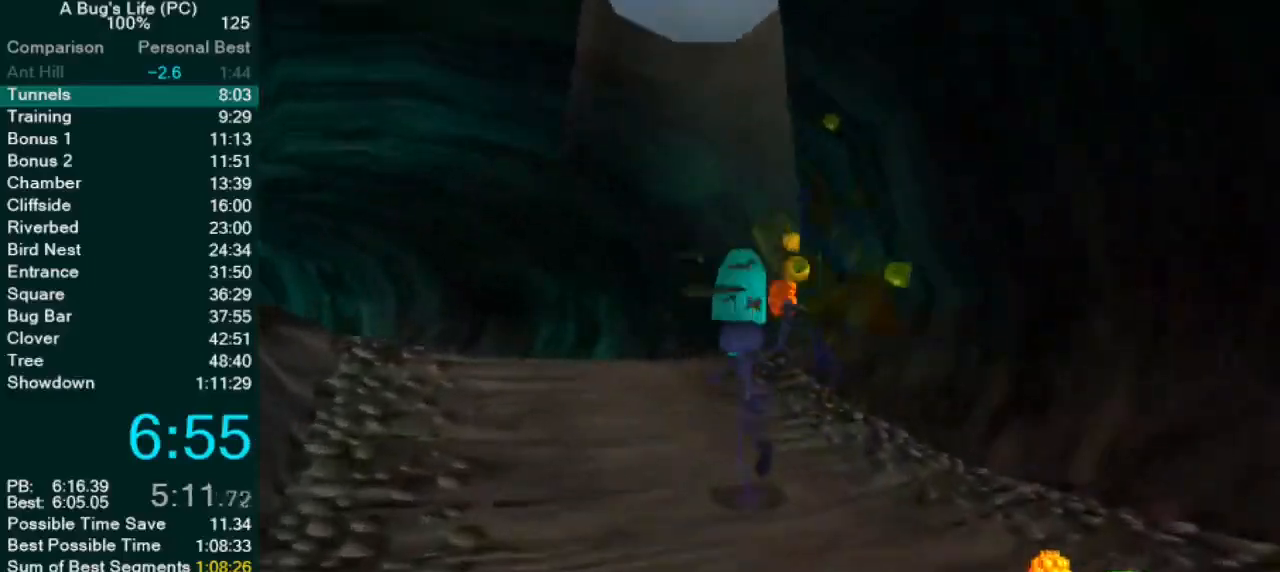
{"dt_ms": 500, "buttons": [], "left_stick": "up-left", "events": [[67, "SQUARE", "up"], [150, "SQUARE", "down"], [217, "CROSS", "down"], [233, "SQUARE", "up"], [450, "CROSS", "up"]]}
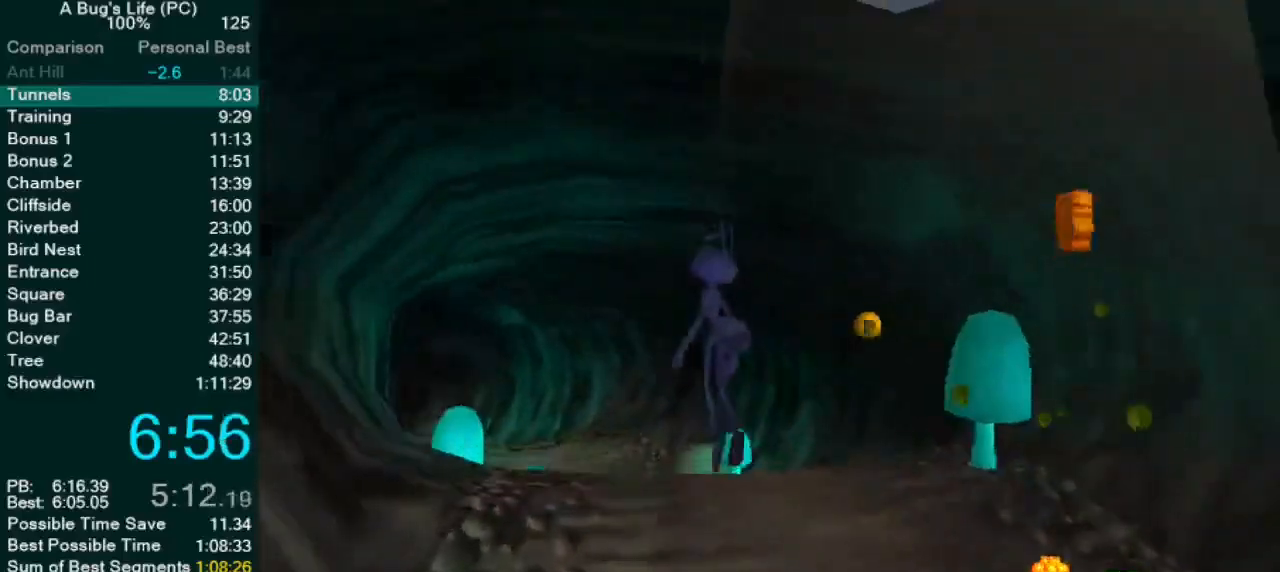
{"dt_ms": 500, "buttons": [], "left_stick": "up-left", "events": [[150, "left_stick", "up-right"], [217, "CROSS", "down"], [250, "left_stick", "up-left"], [300, "SQUARE", "down"], [367, "CROSS", "up"], [417, "SQUARE", "up"]]}
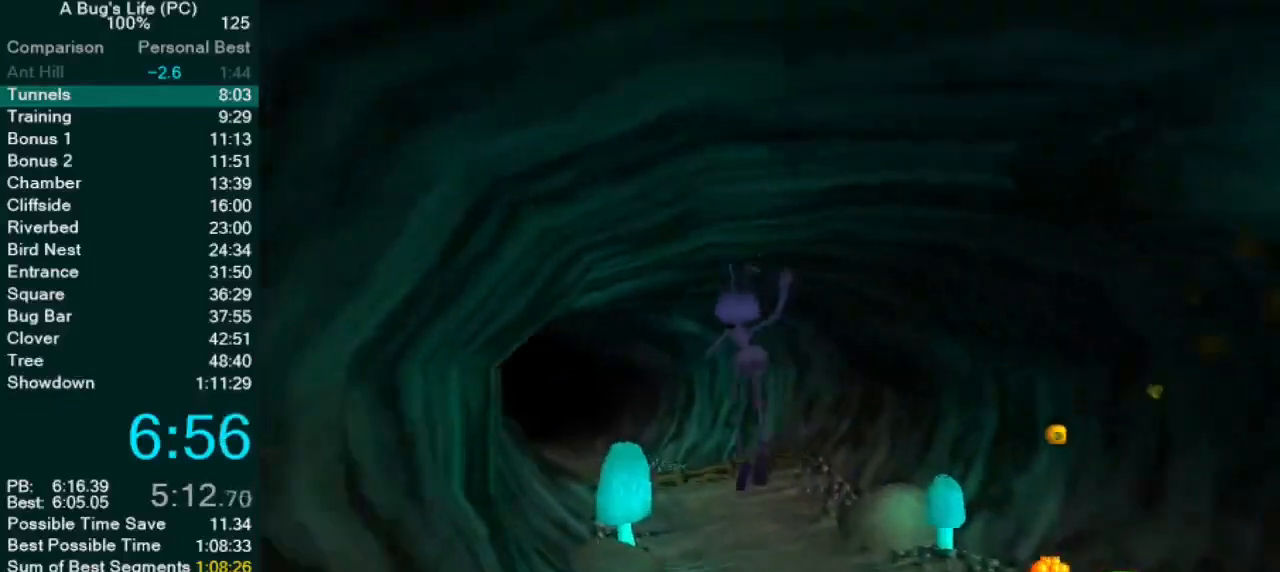
{"dt_ms": 500, "buttons": [], "left_stick": "up-left", "events": [[33, "SQUARE", "down"], [100, "SQUARE", "up"], [200, "left_stick", "center"], [217, "SQUARE", "down"], [283, "SQUARE", "up"], [317, "left_stick", "up-left"], [383, "SQUARE", "down"], [450, "SQUARE", "up"]]}
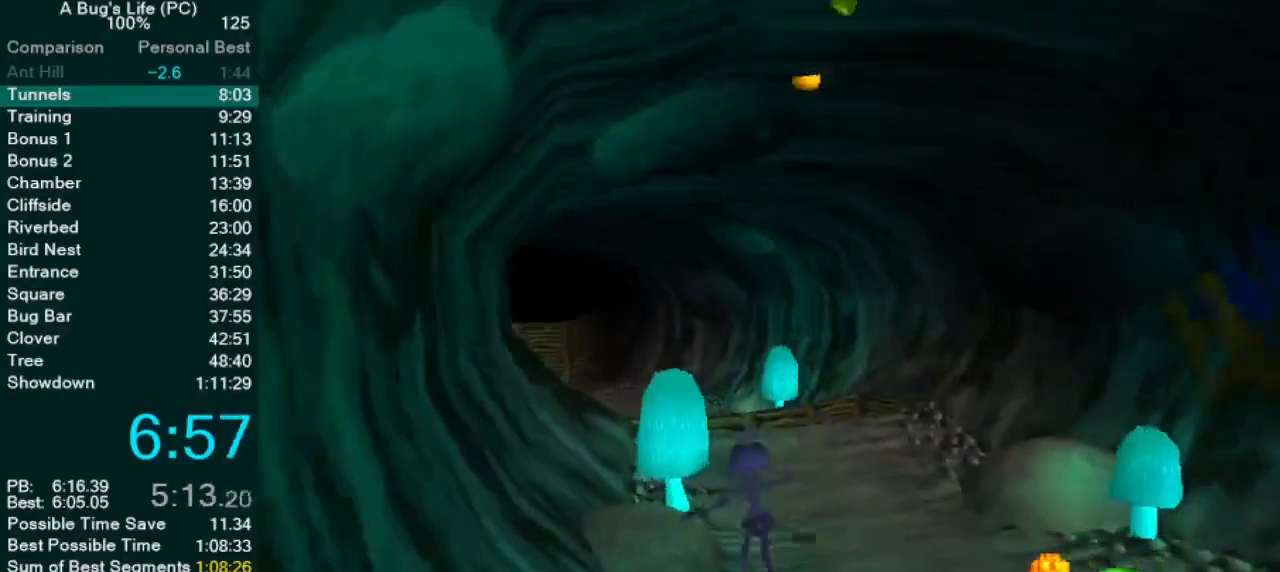
{"dt_ms": 500, "buttons": ["CROSS"], "left_stick": "center", "events": [[67, "SQUARE", "down"], [150, "SQUARE", "up"], [233, "SQUARE", "down"], [317, "SQUARE", "up"], [367, "left_stick", "center"], [400, "SQUARE", "down"], [467, "CROSS", "down"], [483, "SQUARE", "up"]]}
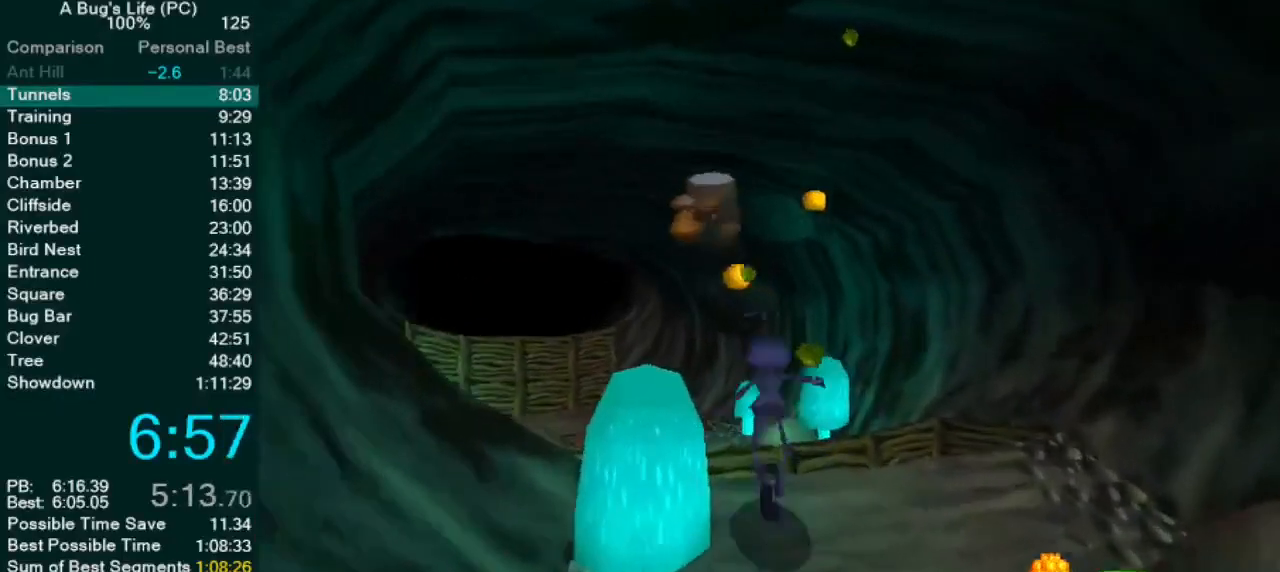
{"dt_ms": 500, "buttons": [], "left_stick": "up-left", "events": [[33, "left_stick", "up-left"], [217, "SQUARE", "down"], [317, "CROSS", "up"], [333, "SQUARE", "up"], [400, "SQUARE", "down"], [500, "SQUARE", "up"]]}
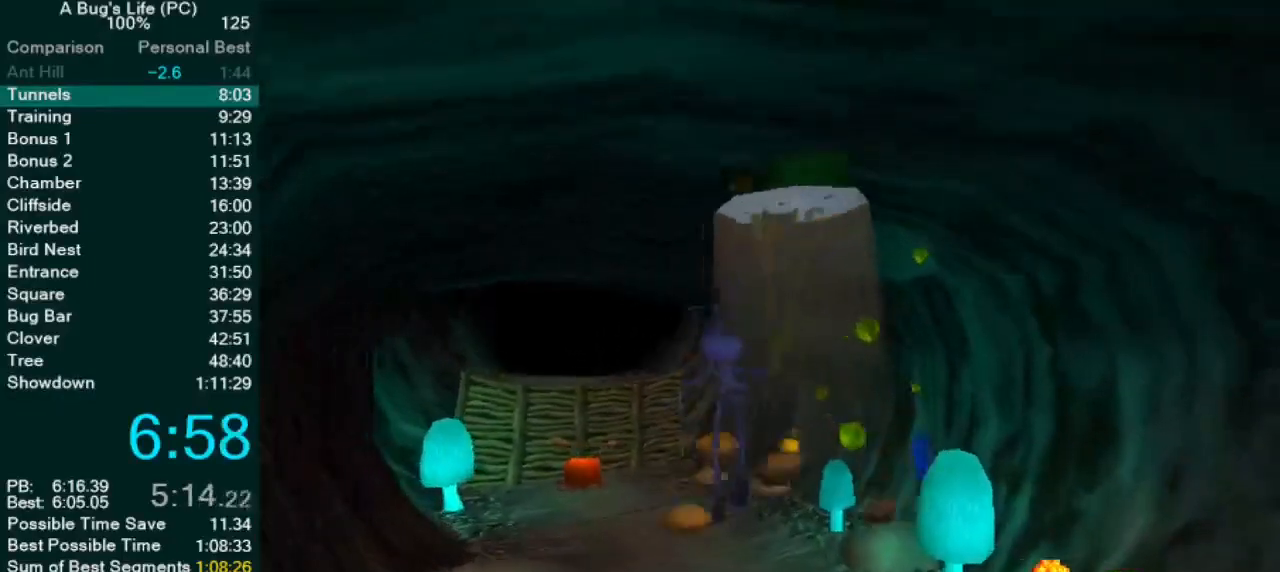
{"dt_ms": 500, "buttons": [], "left_stick": "up-left", "events": [[83, "SQUARE", "down"], [100, "left_stick", "center"], [167, "SQUARE", "up"], [217, "left_stick", "up-left"], [233, "SQUARE", "down"], [333, "SQUARE", "up"]]}
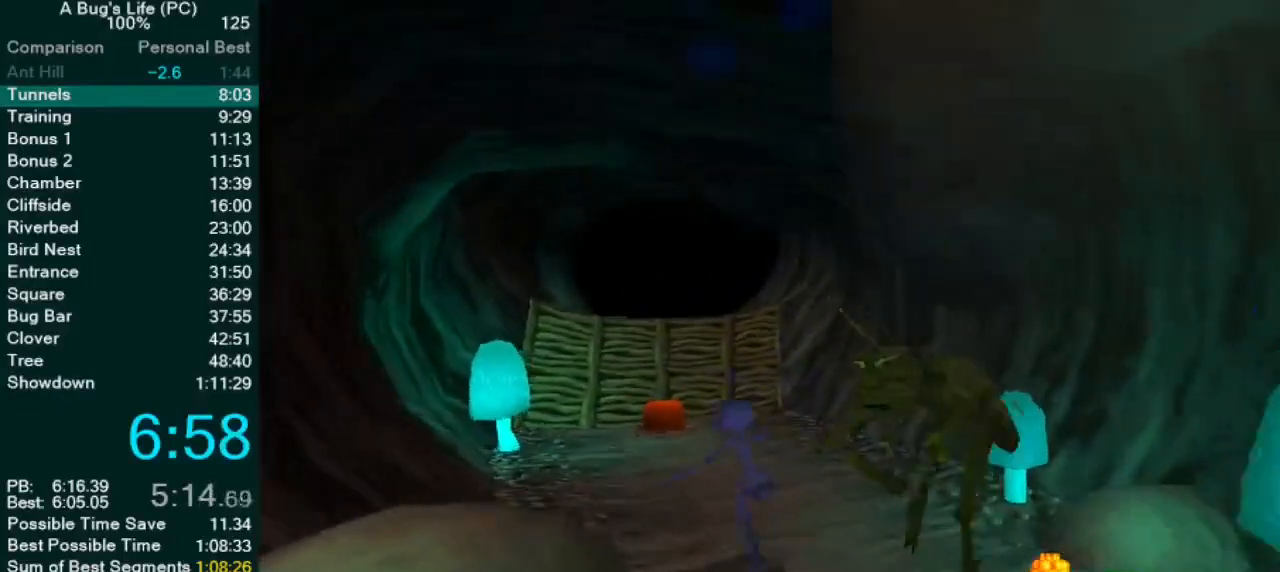
{"dt_ms": 500, "buttons": [], "left_stick": "down", "events": [[183, "left_stick", "center"], [250, "left_stick", "right"], [333, "SQUARE", "down"], [367, "left_stick", "down"], [433, "SQUARE", "up"]]}
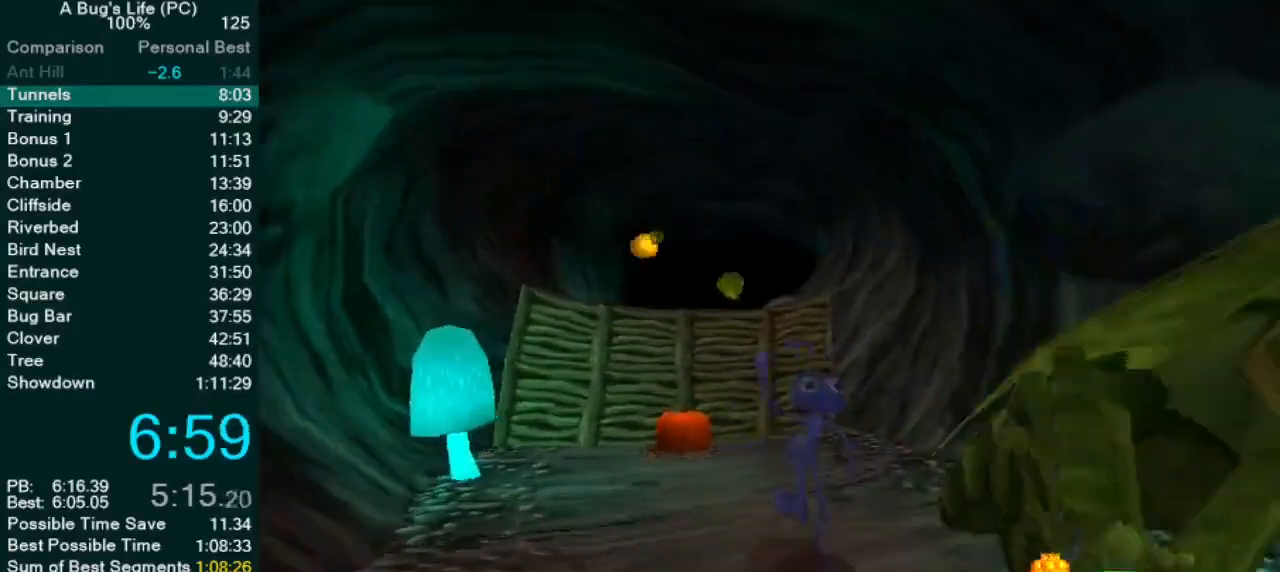
{"dt_ms": 500, "buttons": ["SQUARE"], "left_stick": "center", "events": [[17, "SQUARE", "down"], [117, "SQUARE", "up"], [283, "left_stick", "down-right"], [433, "left_stick", "up-right"], [467, "SQUARE", "down"], [500, "left_stick", "center"]]}
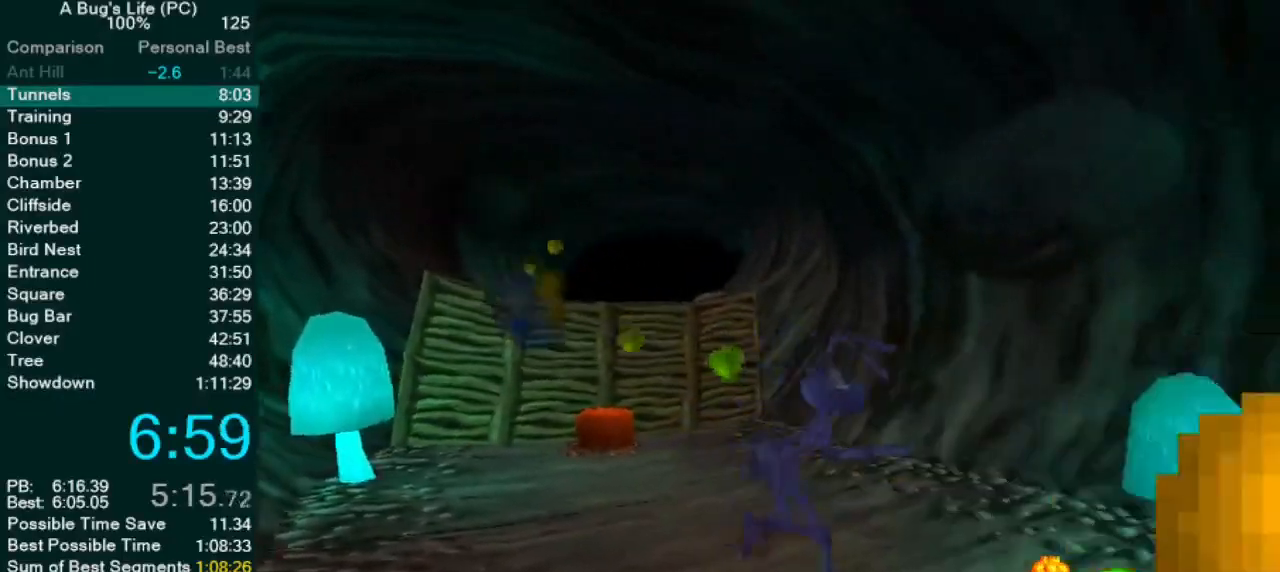
{"dt_ms": 500, "buttons": [], "left_stick": "left", "events": [[67, "SQUARE", "up"], [150, "left_stick", "up-left"], [183, "SQUARE", "down"], [283, "SQUARE", "up"], [300, "left_stick", "left"]]}
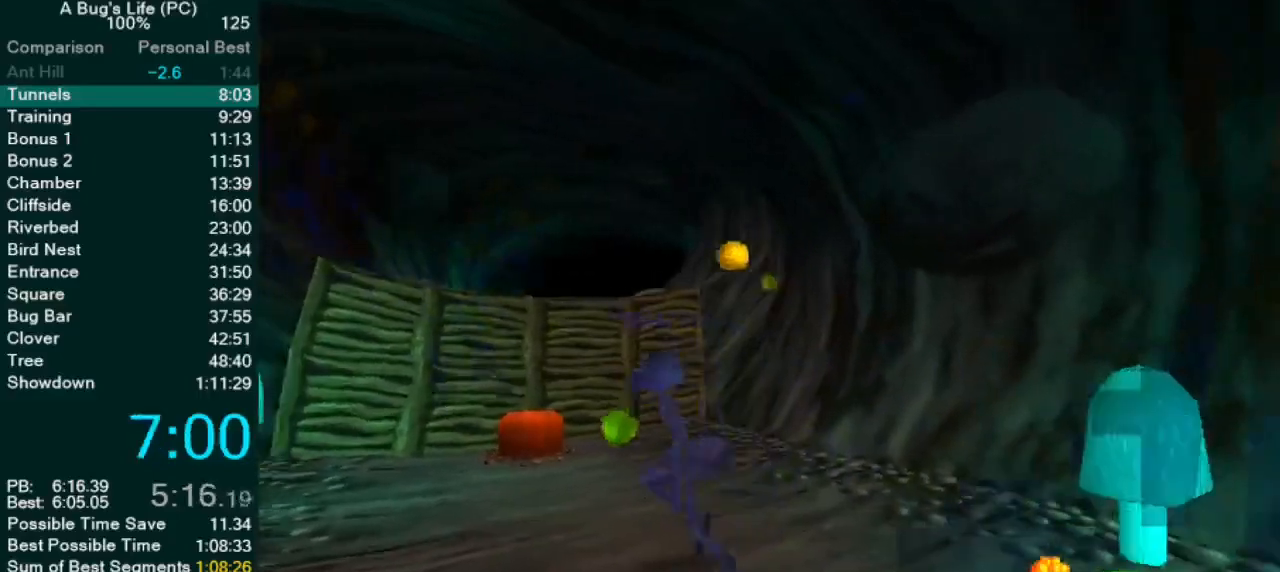
{"dt_ms": 500, "buttons": [], "left_stick": "center", "events": [[183, "CROSS", "down"], [283, "left_stick", "center"], [433, "CROSS", "up"]]}
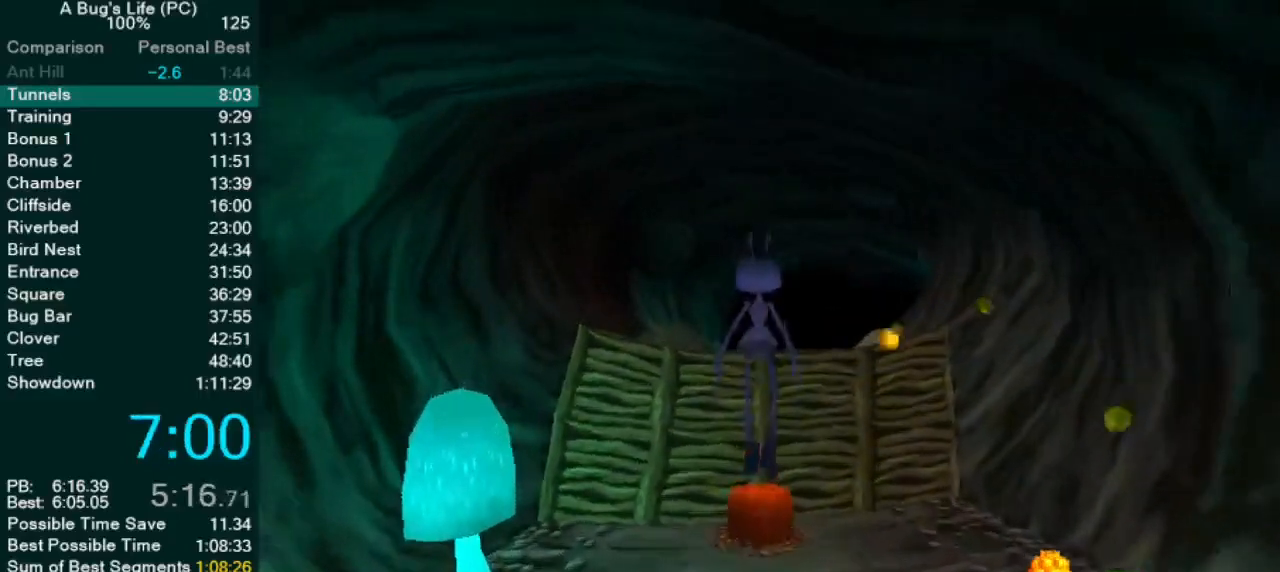
{"dt_ms": 500, "buttons": [], "left_stick": "center", "events": [[67, "CROSS", "down"], [217, "CROSS", "up"]]}
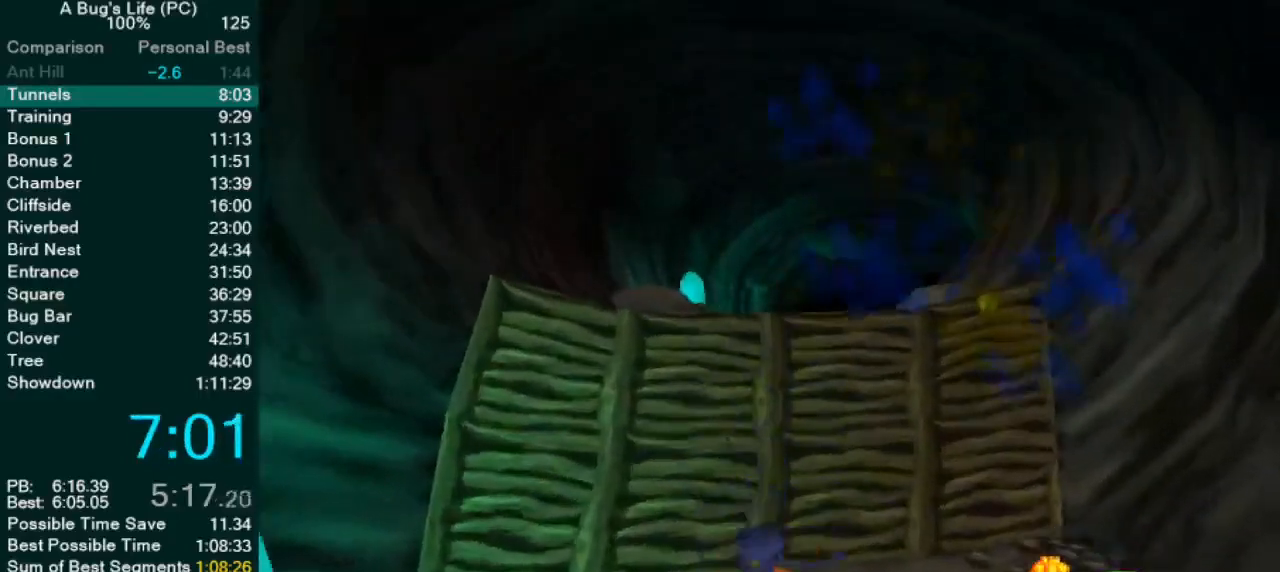
{"dt_ms": 500, "buttons": [], "left_stick": "center", "events": [[117, "CROSS", "down"], [483, "CROSS", "up"]]}